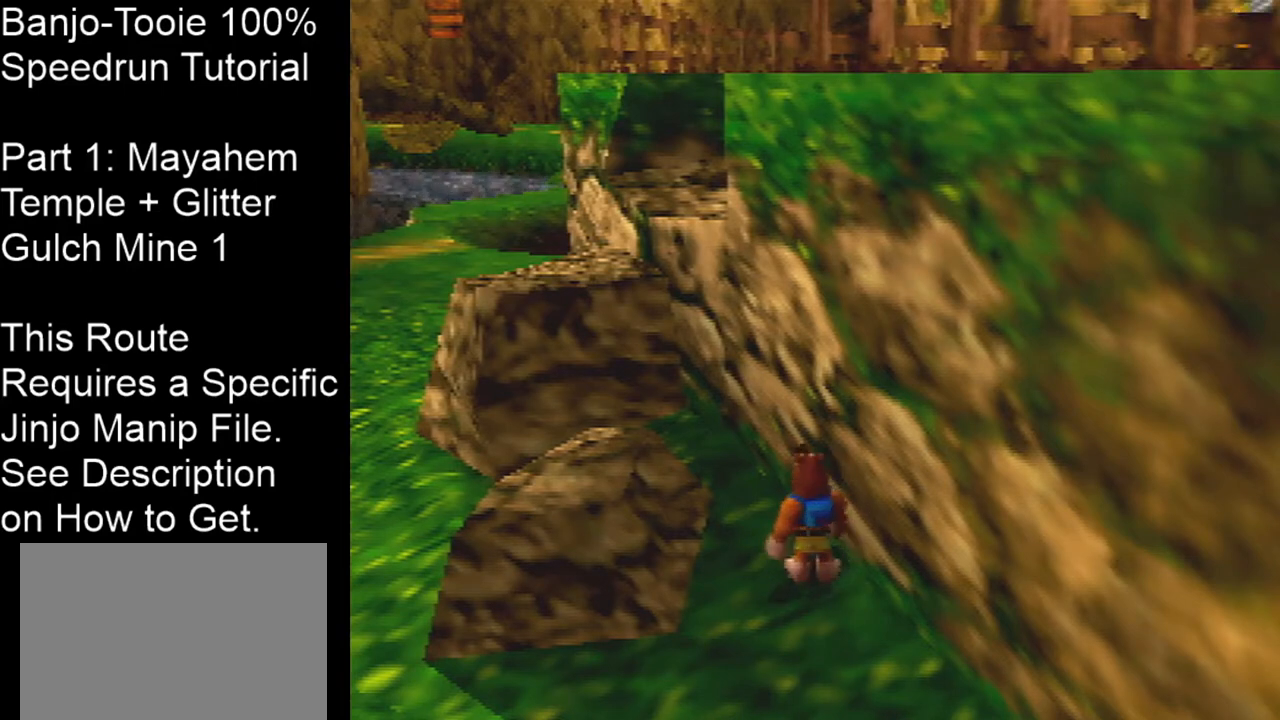
Gameplay with a controller (Nintendo layout); each line is a JSON object with the inputs held at the frame after it. "events" lists button and stick changes between this image and that frame as [ms after this image, input, new state], when the widget could be followed in between. Not read: L1 L3 R3.
{"buttons": [], "left_stick": "center", "events": [[167, "A", "down"], [267, "A", "up"], [300, "left_stick", "right"], [467, "left_stick", "center"]]}
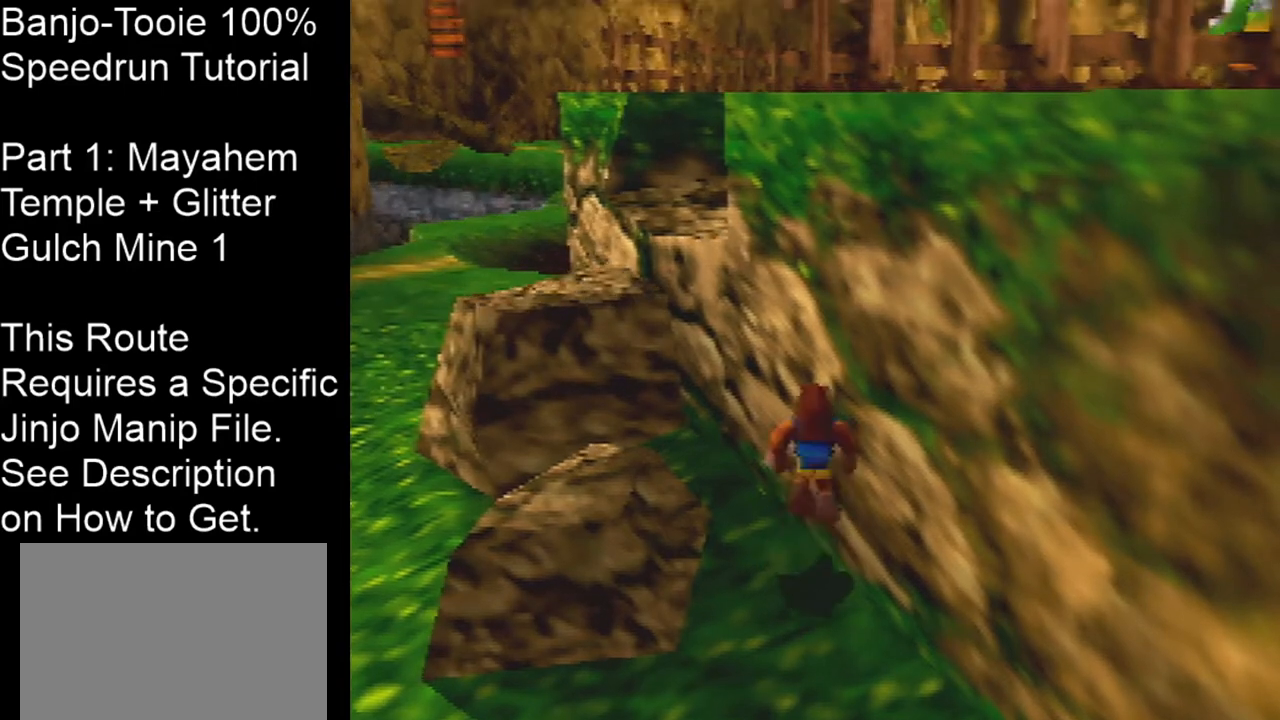
{"buttons": [], "left_stick": "center", "events": []}
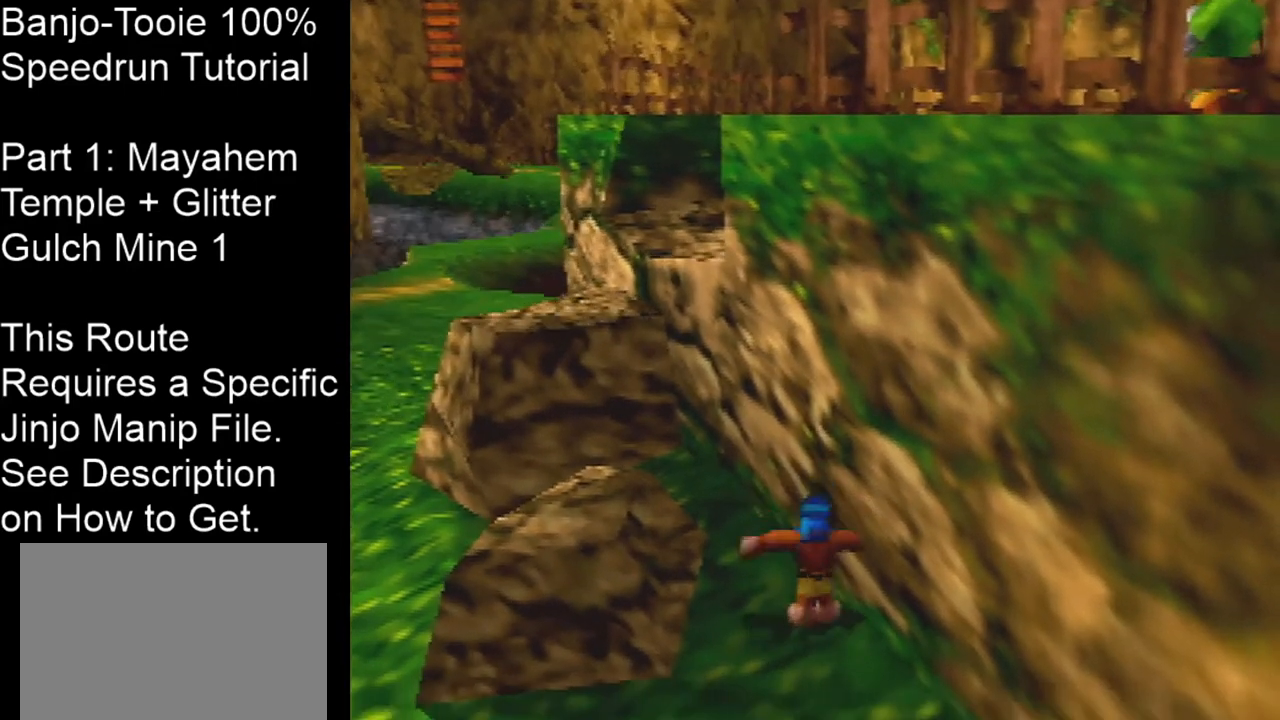
{"buttons": [], "left_stick": "center", "events": []}
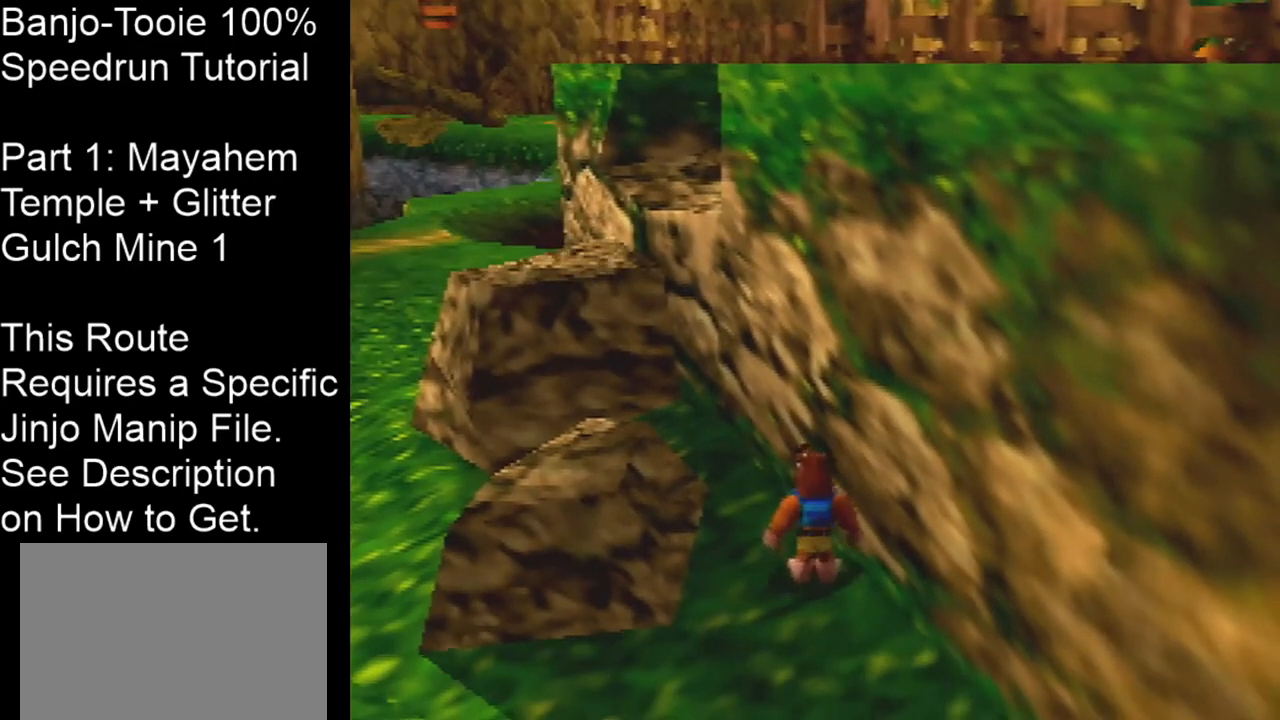
{"buttons": [], "left_stick": "center", "events": []}
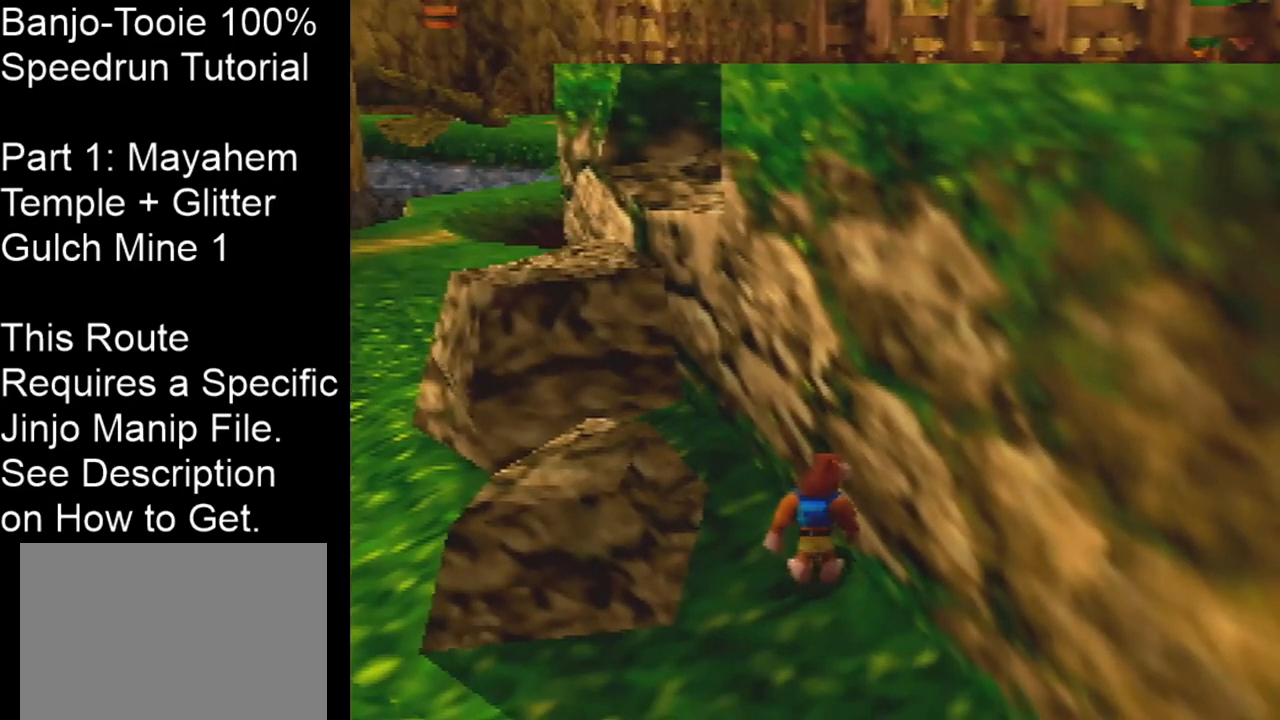
{"buttons": ["Z"], "left_stick": "up-left", "events": [[100, "Z", "down"], [300, "left_stick", "up-left"]]}
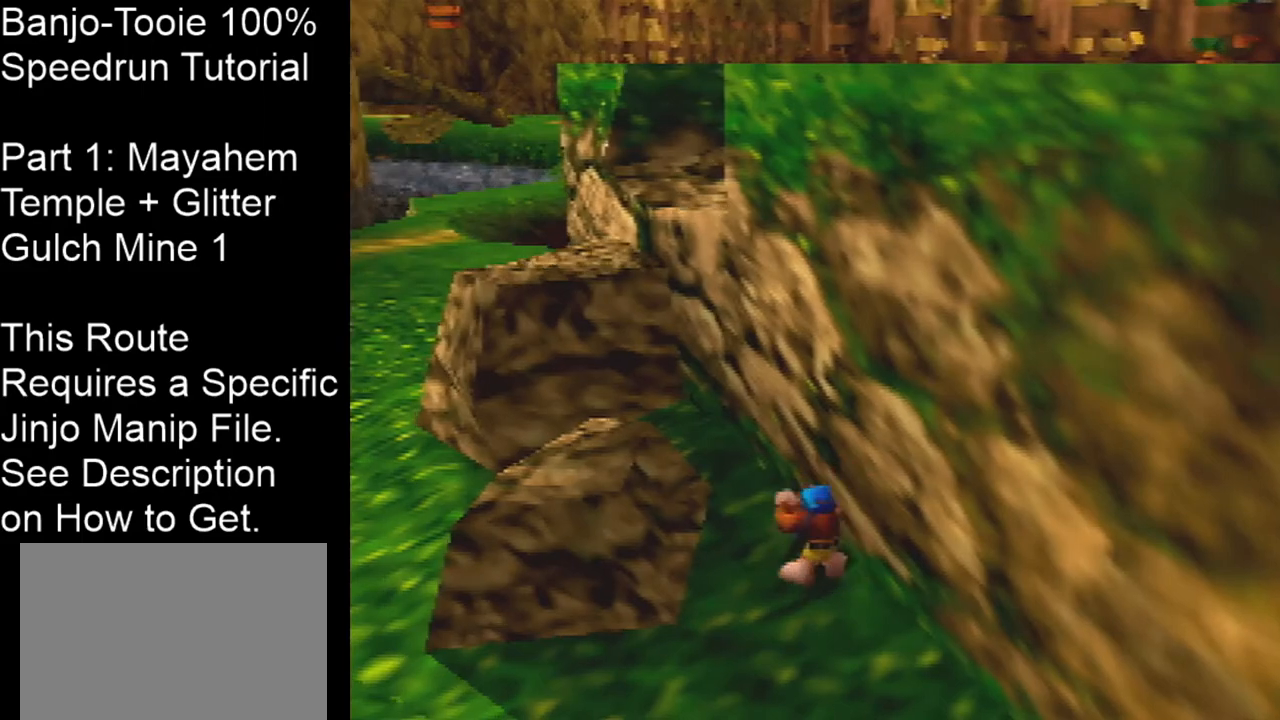
{"buttons": [], "left_stick": "up-left", "events": [[100, "A", "down"], [300, "A", "up"], [367, "Z", "up"]]}
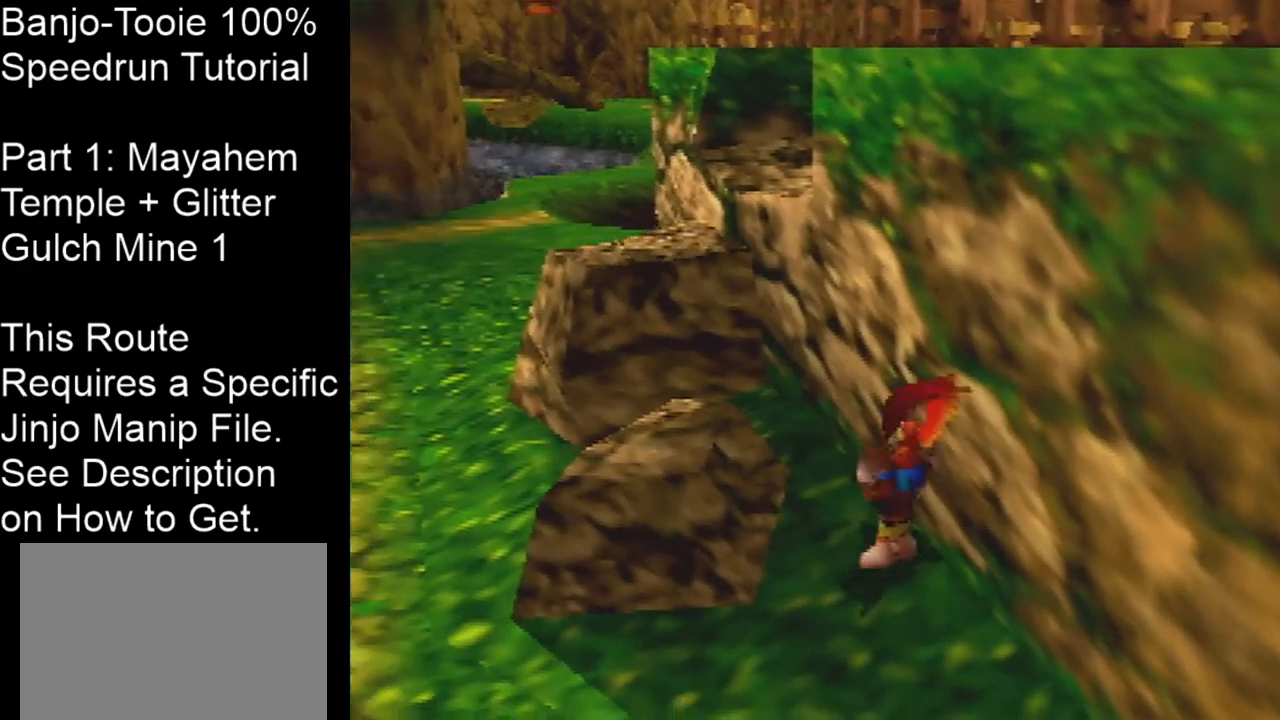
{"buttons": ["C_LEFT"], "left_stick": "up-left", "events": [[401, "C_LEFT", "down"]]}
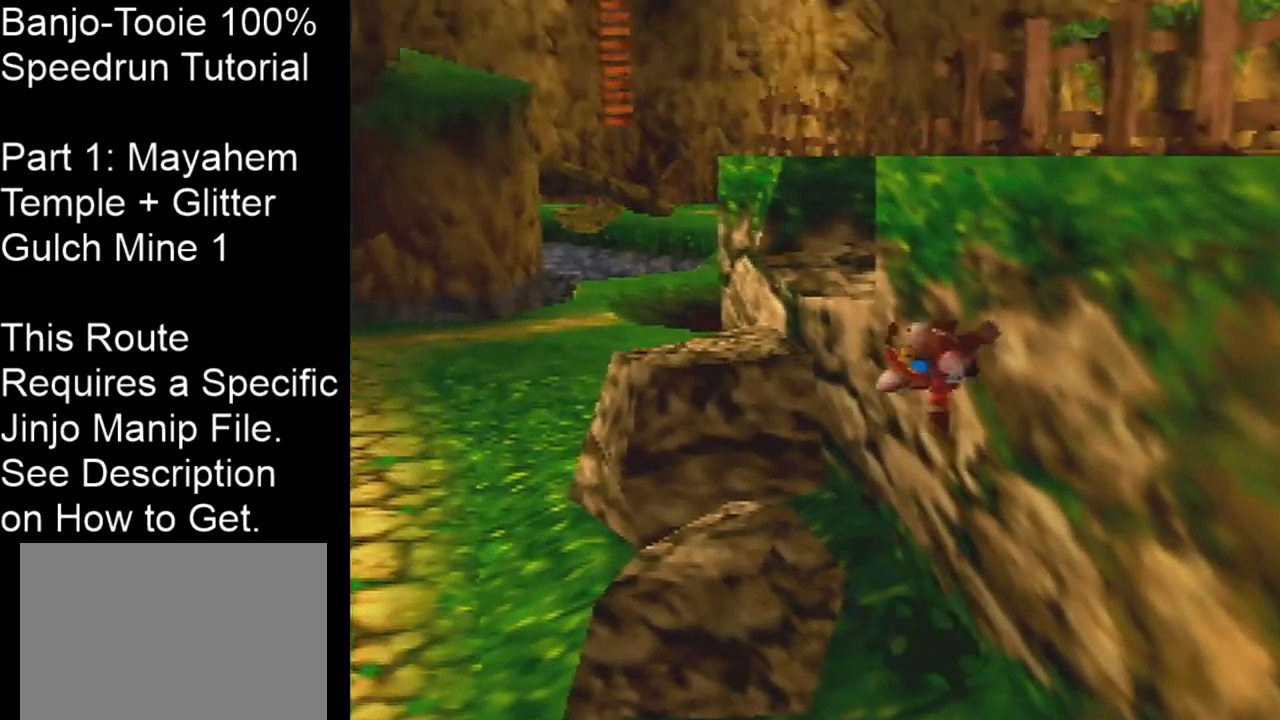
{"buttons": [], "left_stick": "up-left", "events": [[300, "C_LEFT", "up"]]}
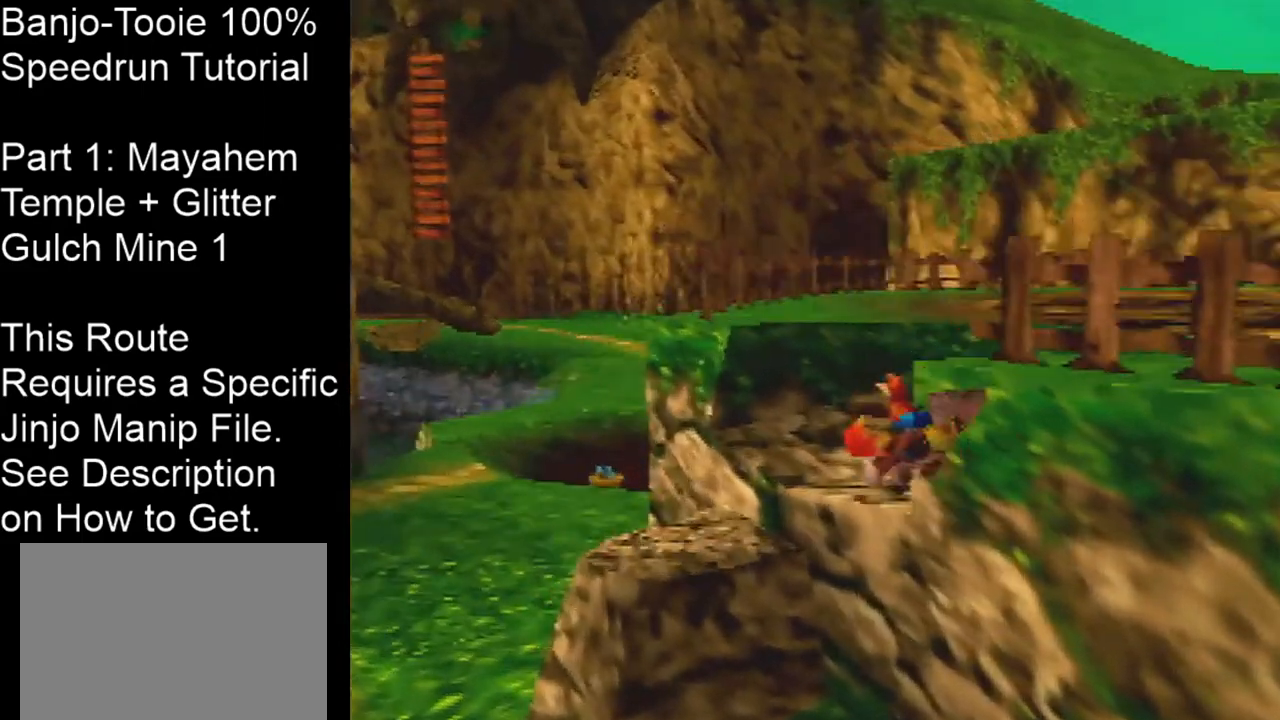
{"buttons": [], "left_stick": "up", "events": [[134, "Z", "down"], [234, "left_stick", "up"], [267, "Z", "up"]]}
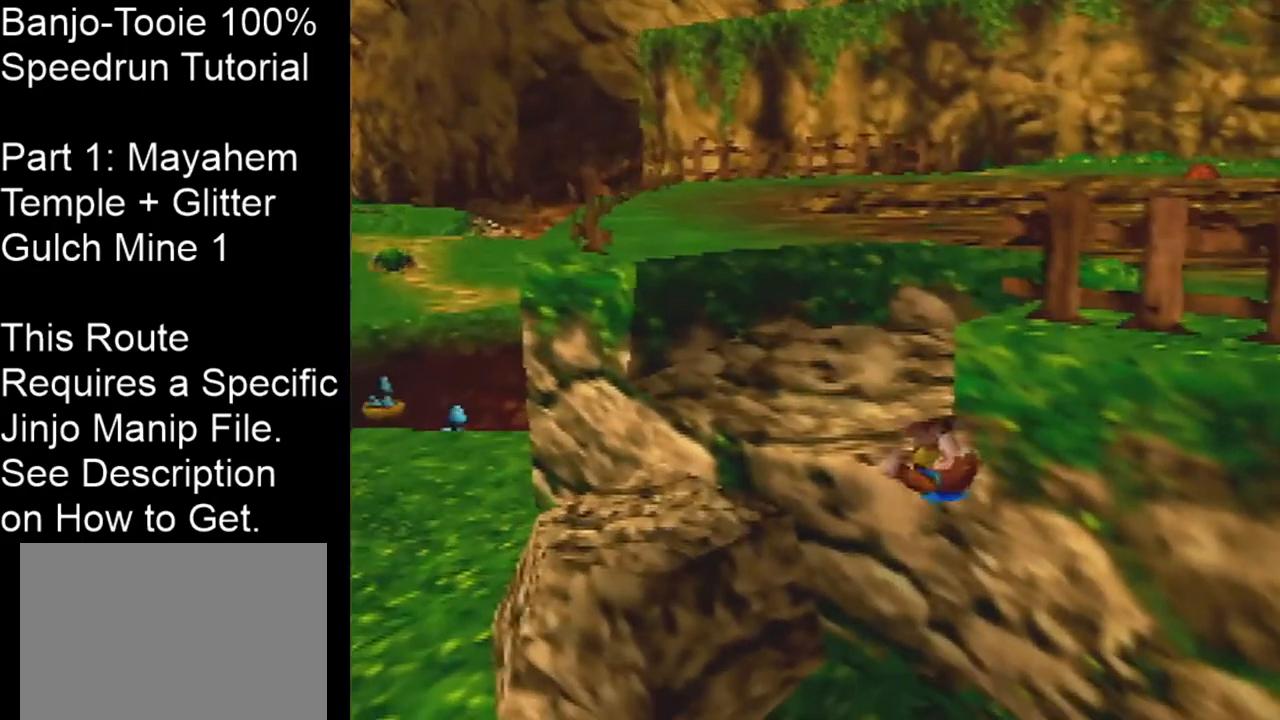
{"buttons": [], "left_stick": "up", "events": []}
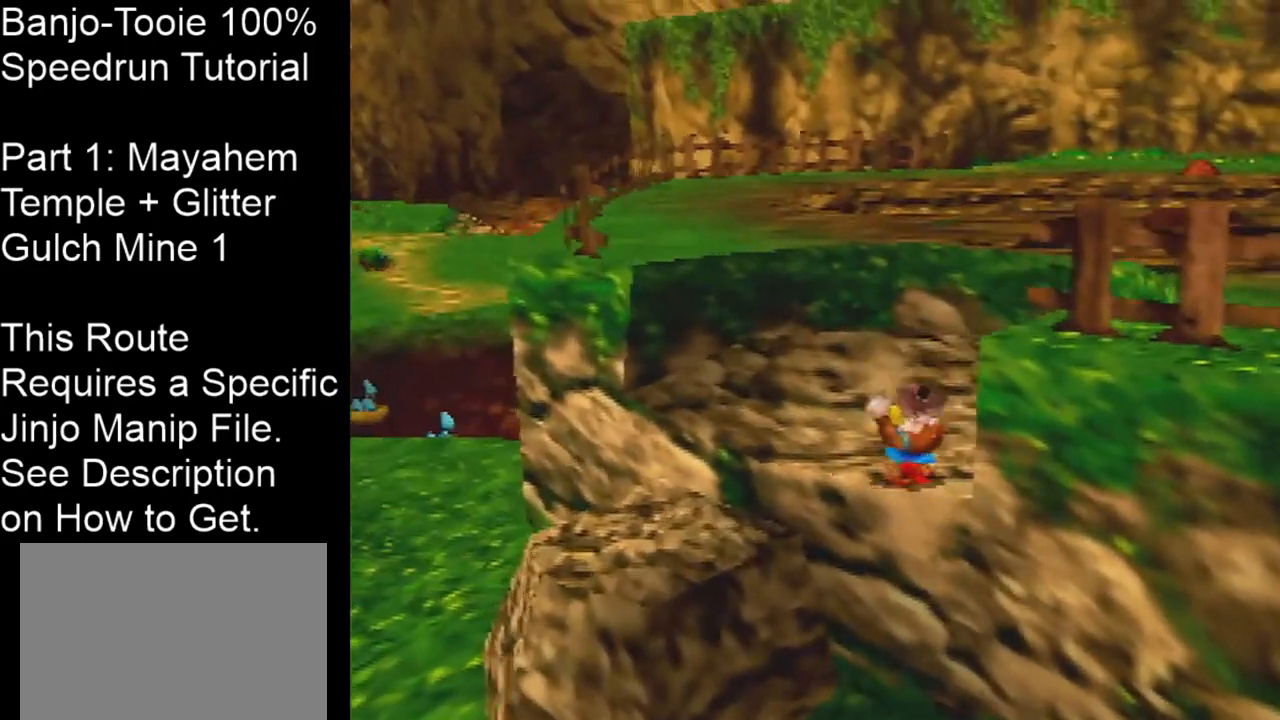
{"buttons": [], "left_stick": "center", "events": [[167, "left_stick", "center"]]}
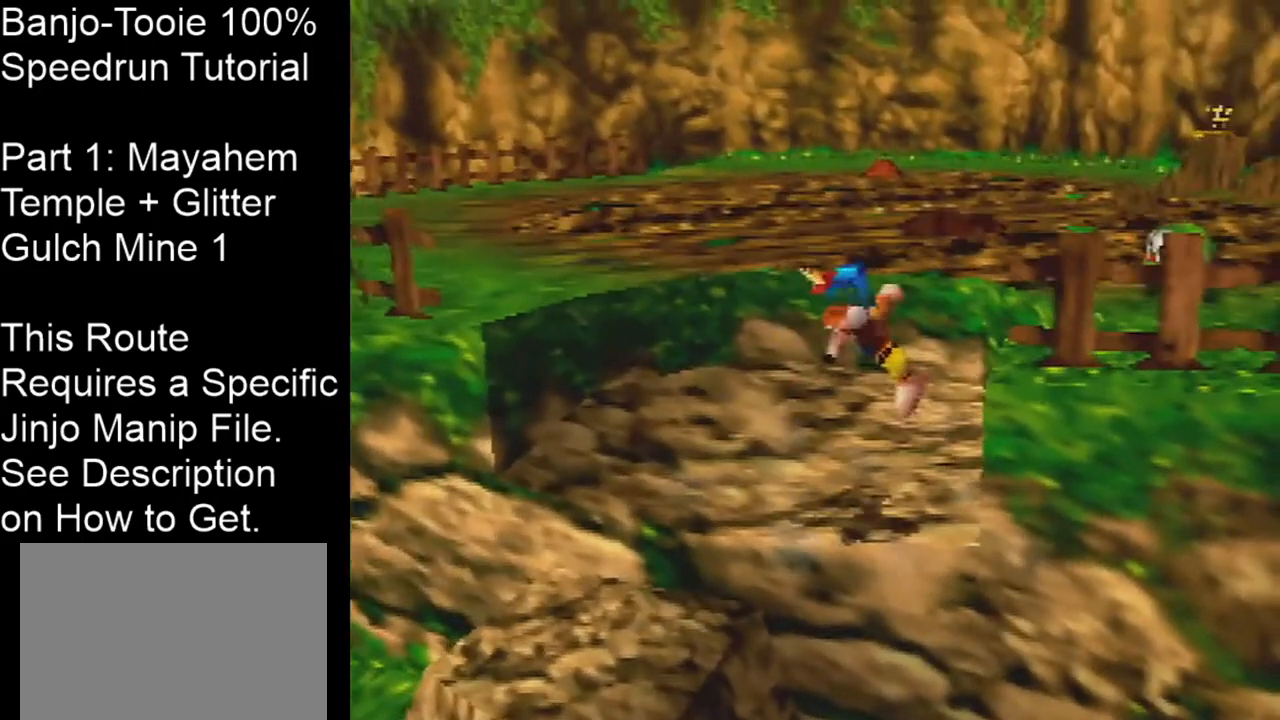
{"buttons": [], "left_stick": "right", "events": [[467, "left_stick", "right"]]}
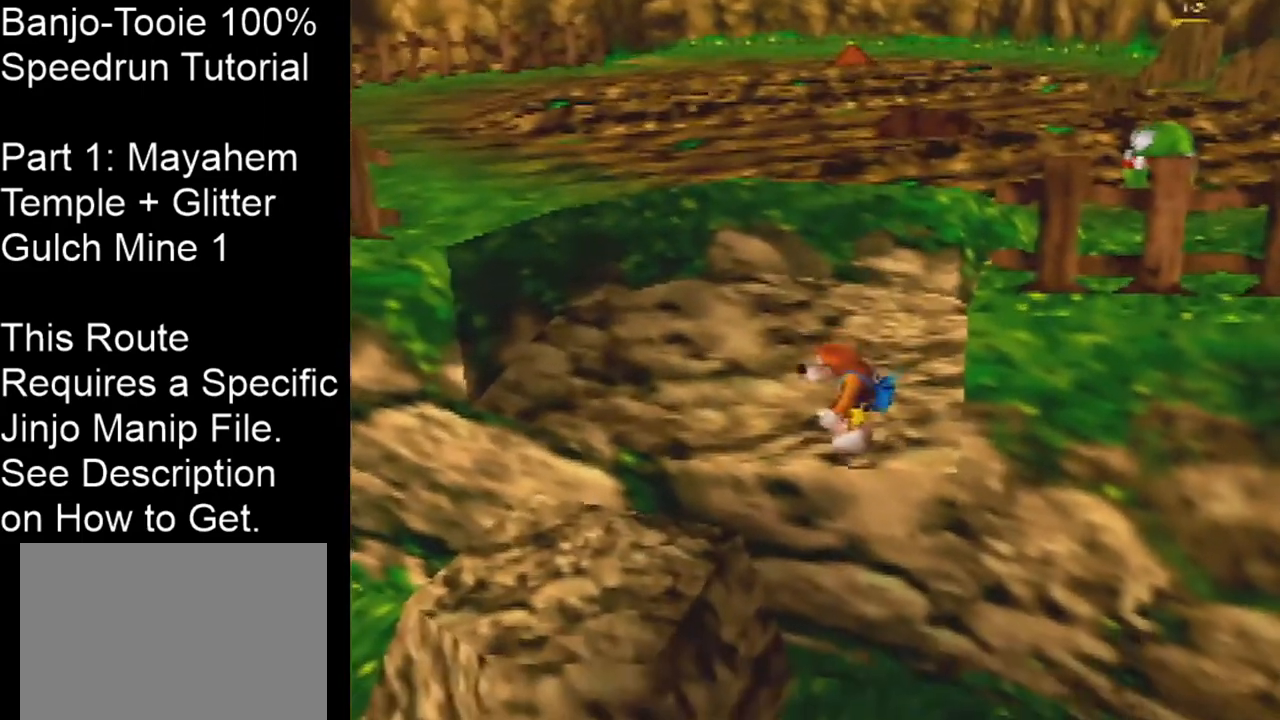
{"buttons": ["A", "C_RIGHT"], "left_stick": "right", "events": [[167, "A", "down"], [200, "C_RIGHT", "down"]]}
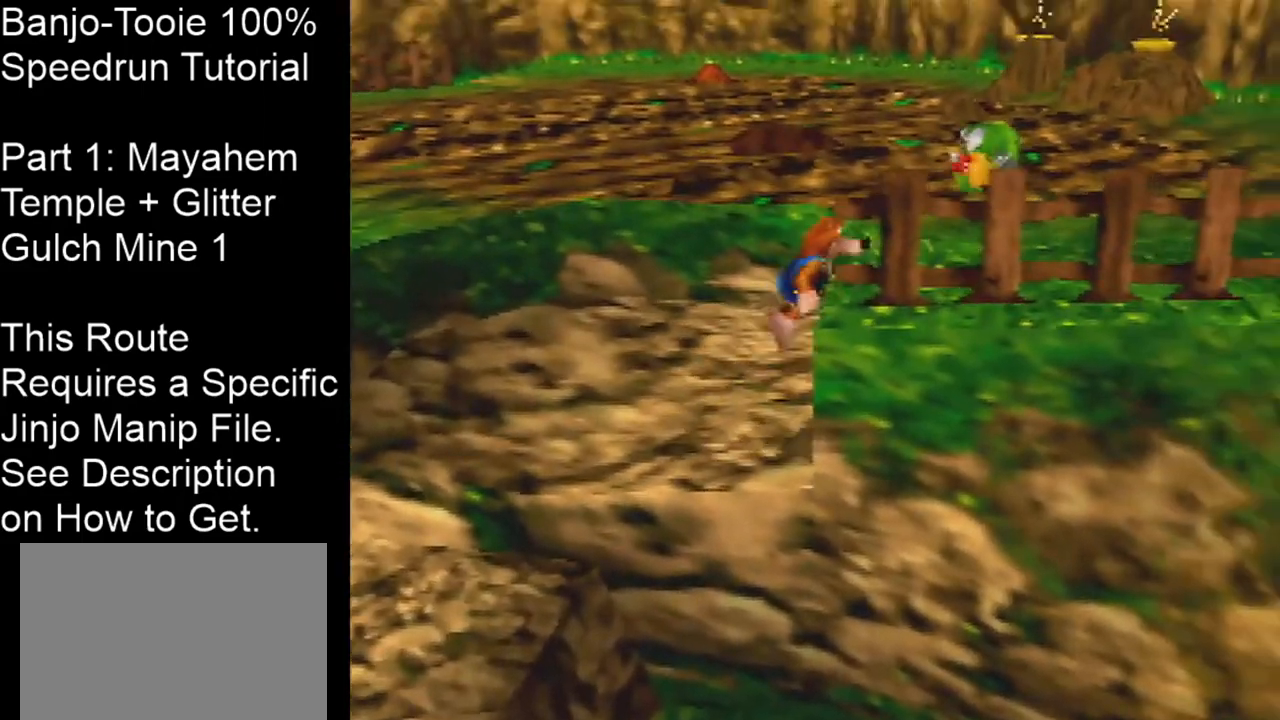
{"buttons": ["A"], "left_stick": "down", "events": [[33, "A", "up"], [133, "C_RIGHT", "up"], [133, "left_stick", "down-right"], [333, "left_stick", "down"], [400, "A", "down"]]}
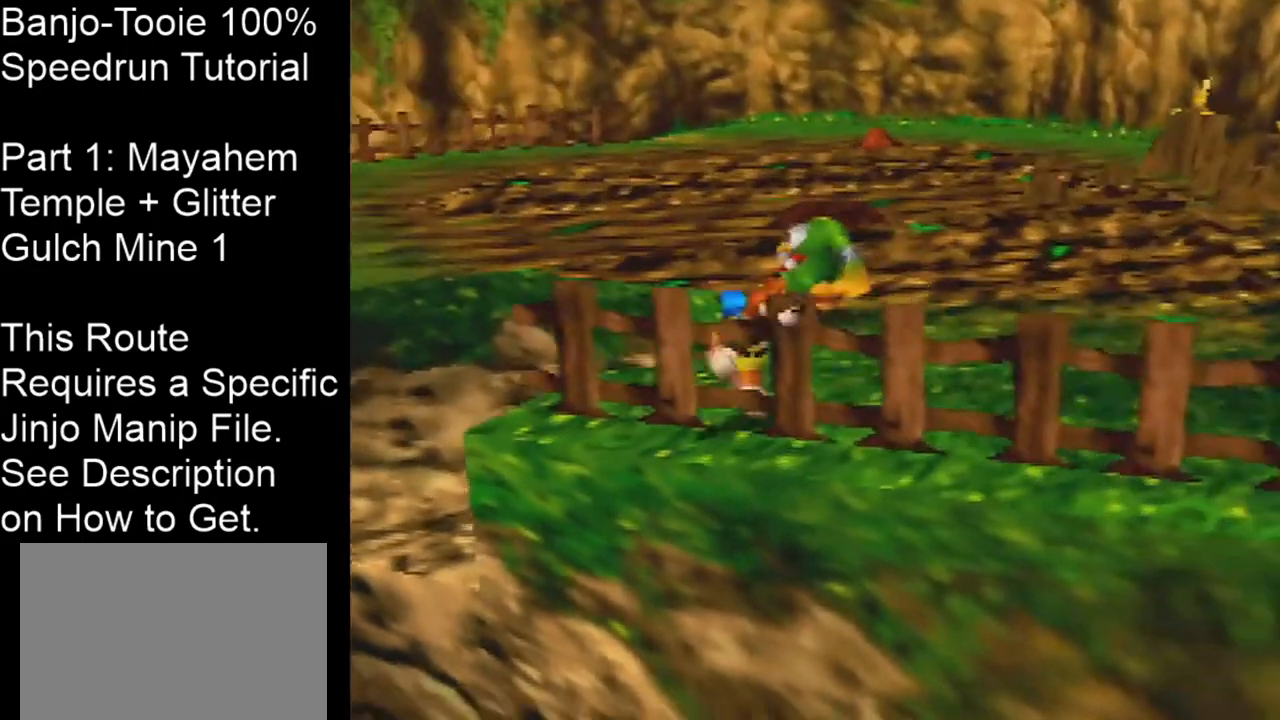
{"buttons": [], "left_stick": "down", "events": [[134, "A", "up"]]}
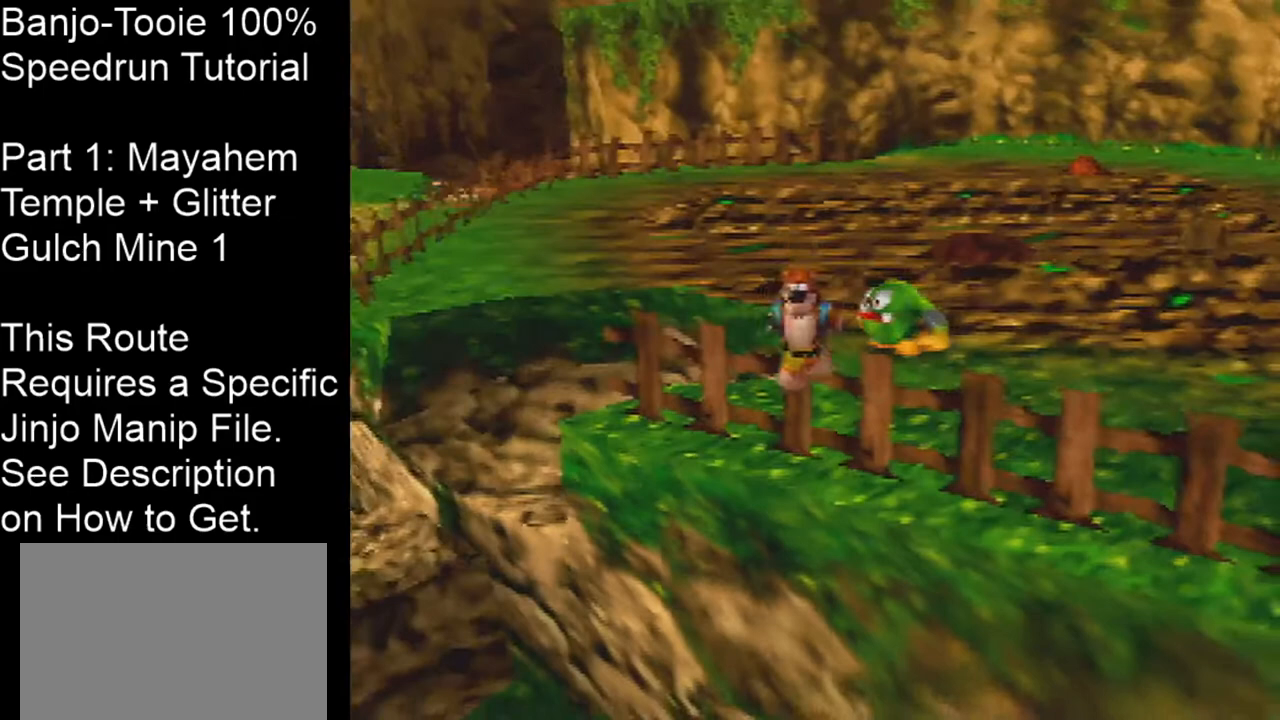
{"buttons": [], "left_stick": "down", "events": []}
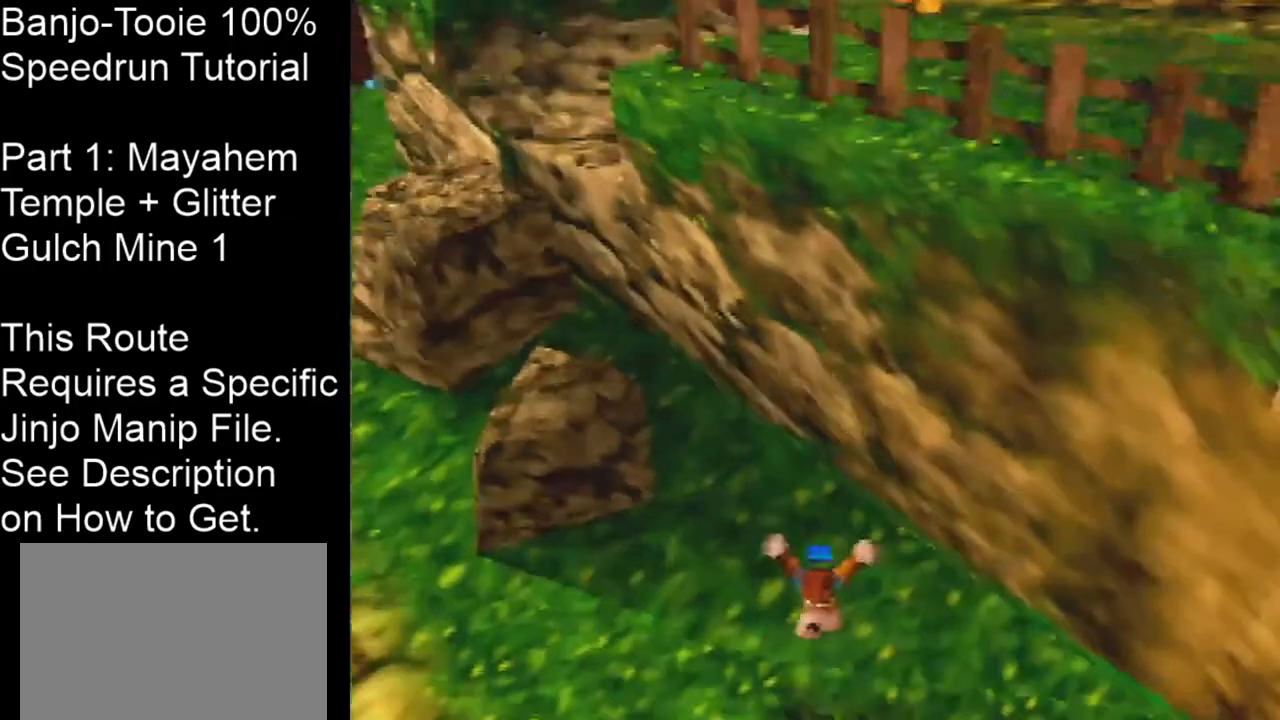
{"buttons": [], "left_stick": "down", "events": []}
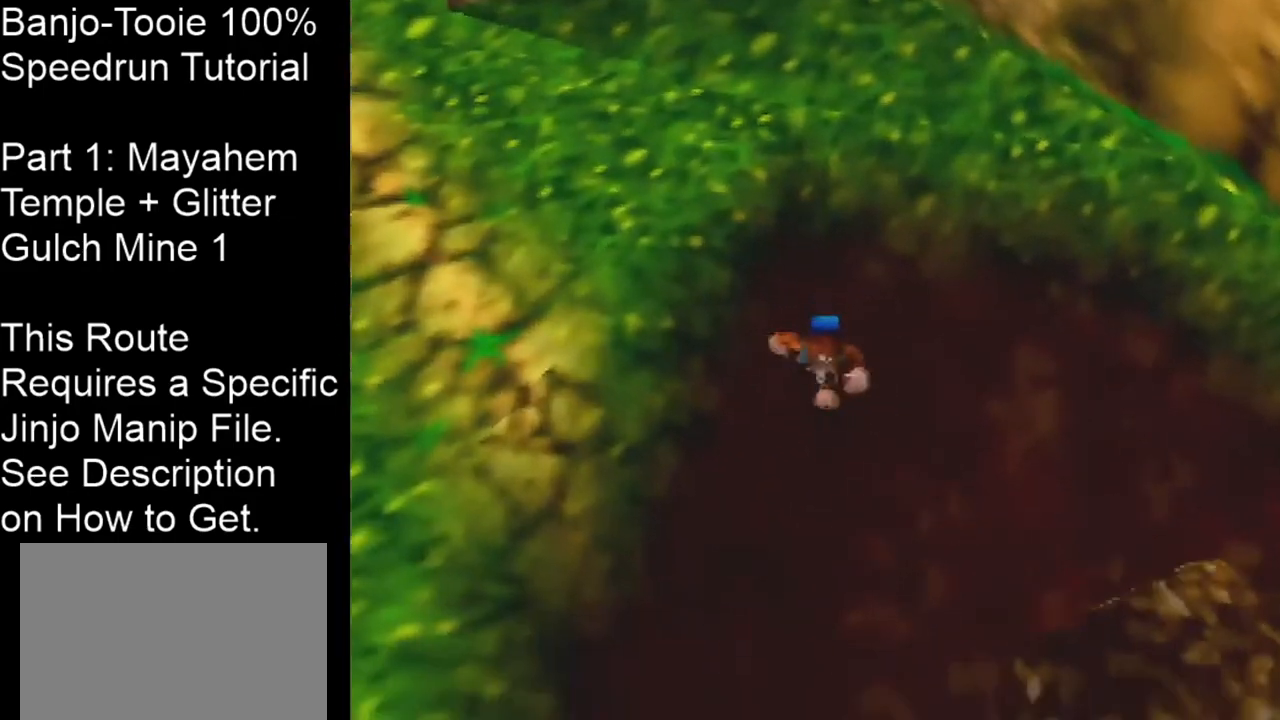
{"buttons": ["R1", "Z"], "left_stick": "center", "events": [[66, "Z", "down"], [66, "left_stick", "center"], [133, "C_LEFT", "down"], [267, "C_LEFT", "up"], [500, "R1", "down"]]}
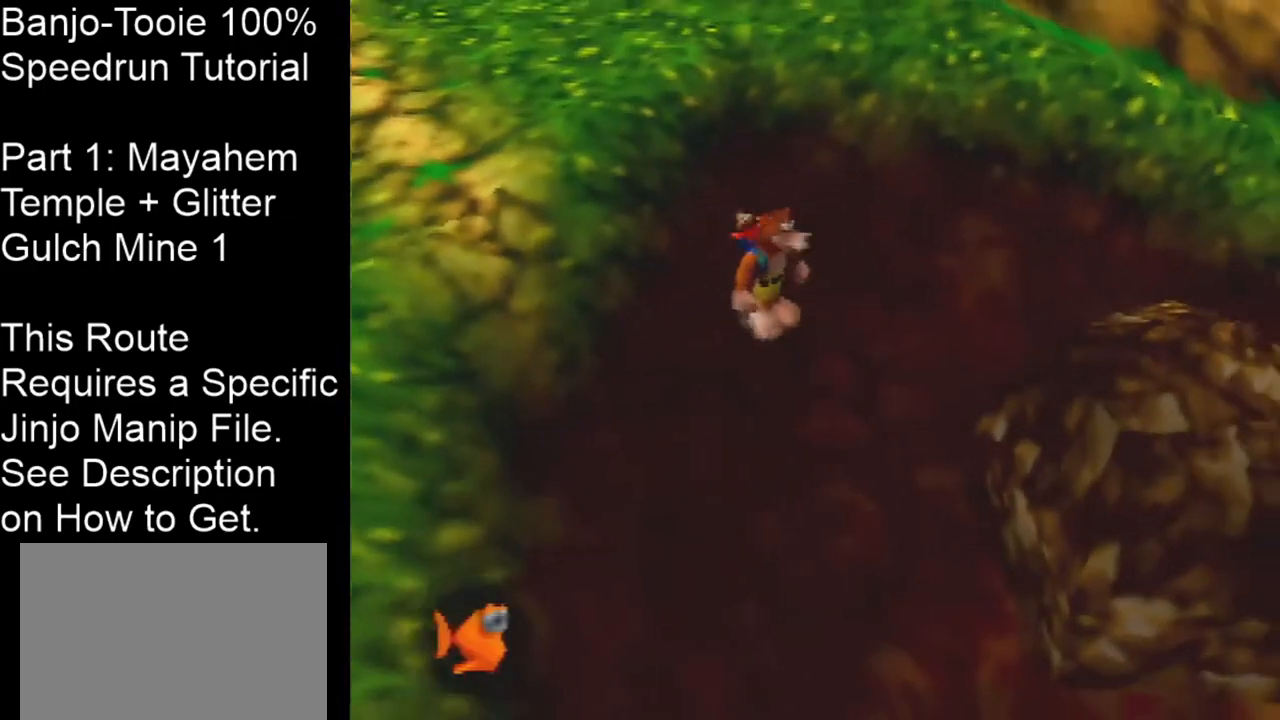
{"buttons": ["B", "R1"], "left_stick": "center", "events": [[134, "R1", "up"], [267, "Z", "up"], [300, "C_LEFT", "down"], [334, "C_LEFT", "up"], [434, "B", "down"], [434, "R1", "down"]]}
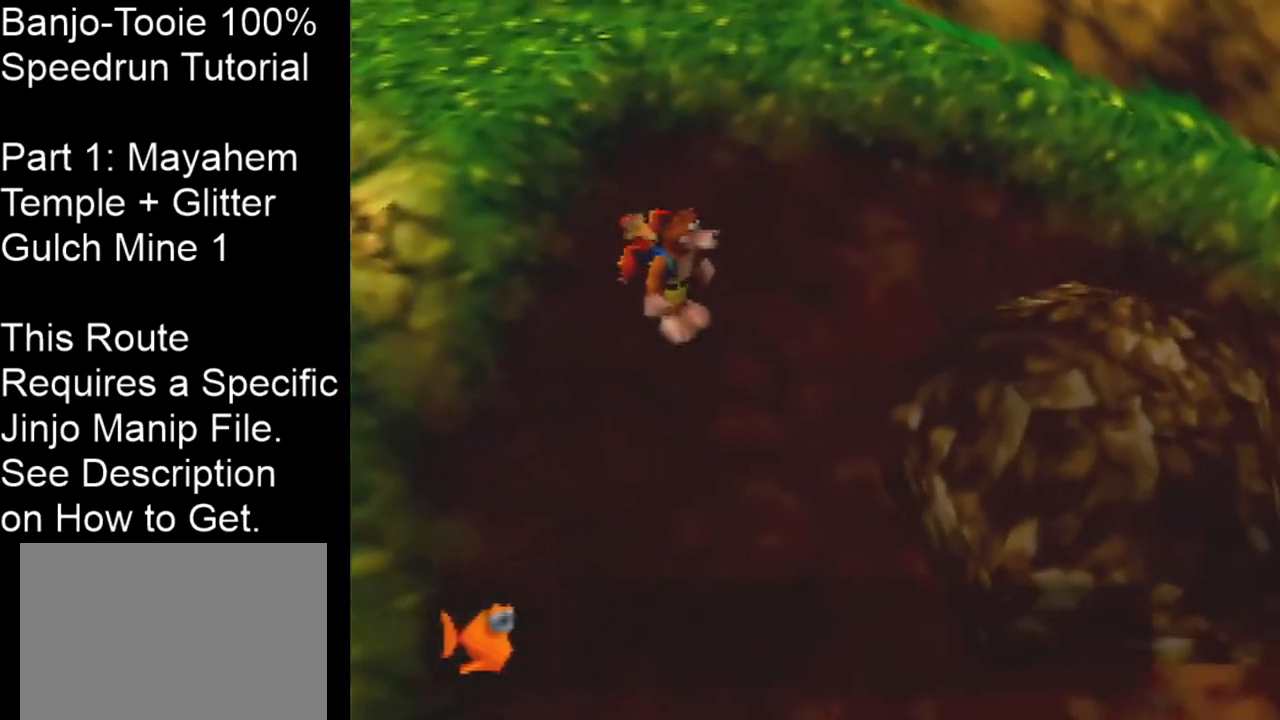
{"buttons": [], "left_stick": "center", "events": [[133, "B", "up"], [167, "R1", "up"]]}
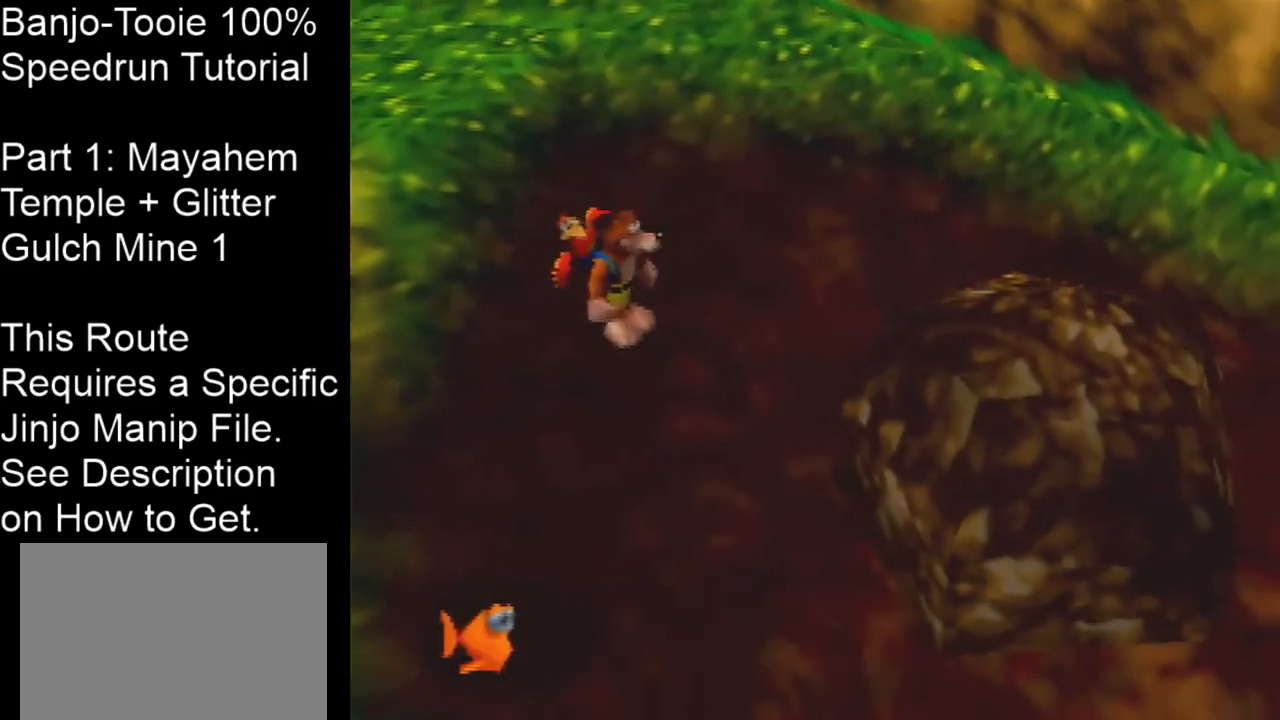
{"buttons": ["Z"], "left_stick": "center", "events": [[434, "Z", "down"]]}
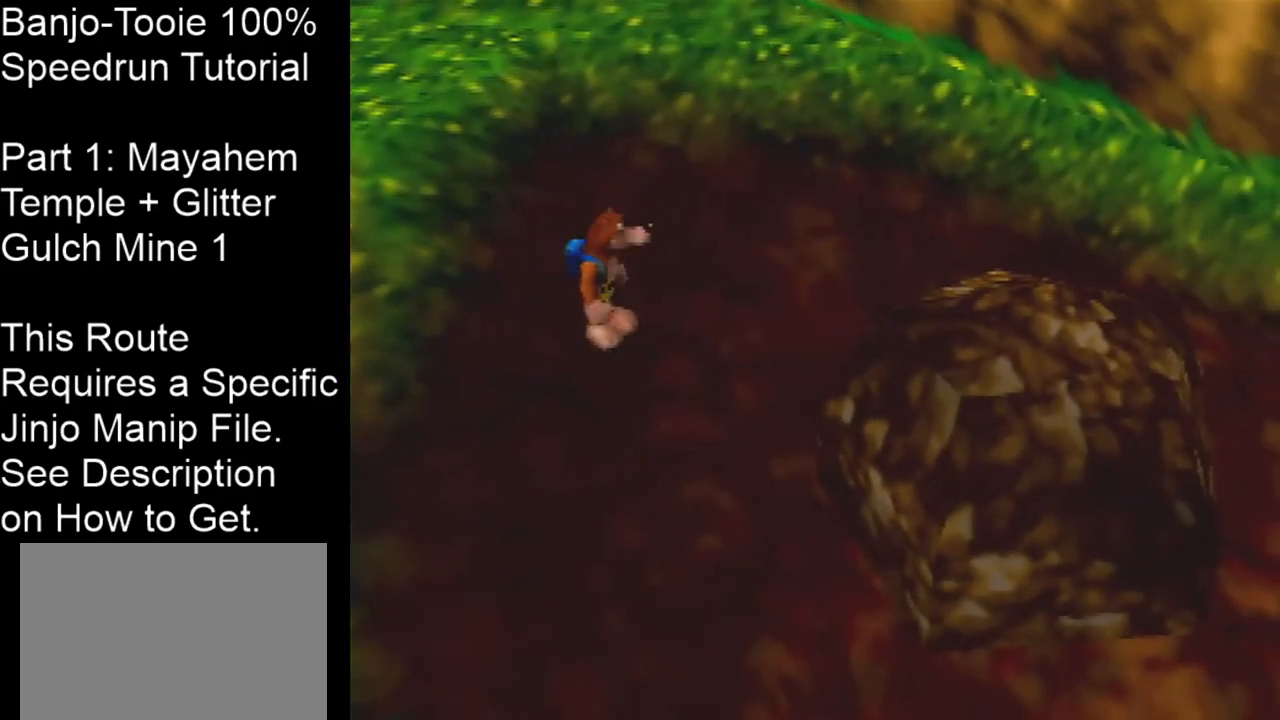
{"buttons": ["R1", "Z"], "left_stick": "up-left", "events": [[33, "left_stick", "up"], [133, "left_stick", "up-left"], [267, "R1", "down"]]}
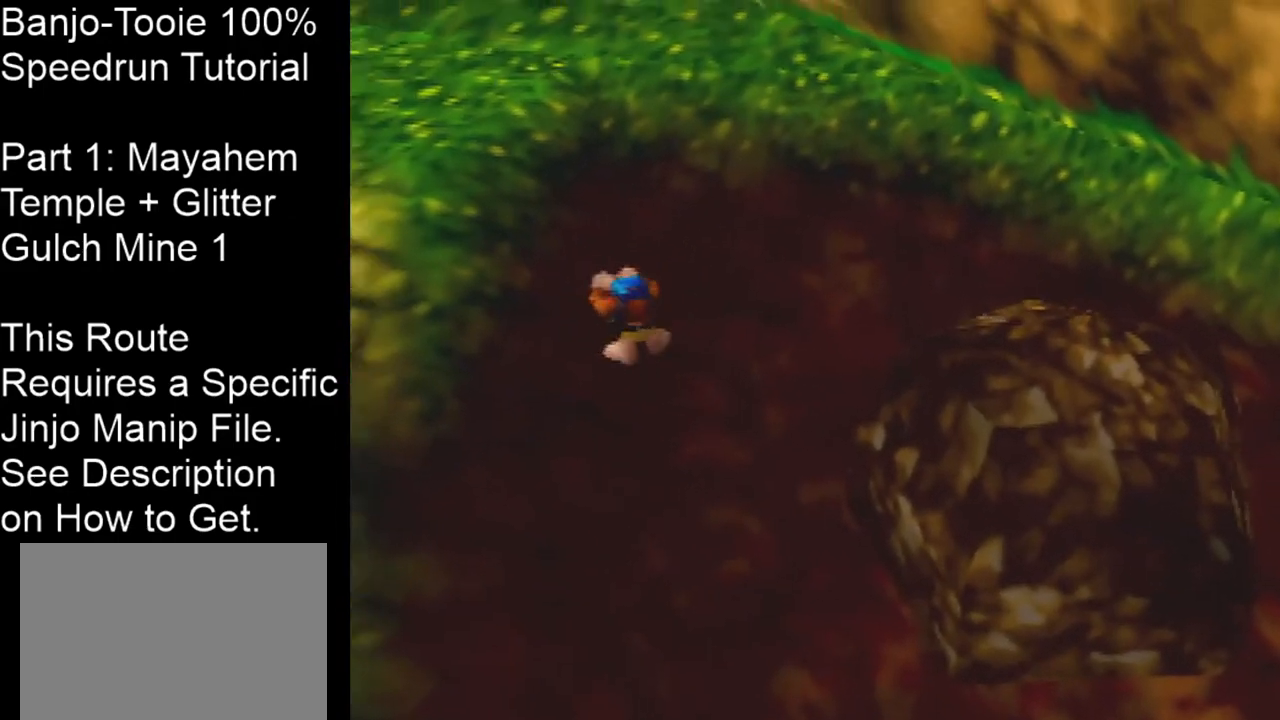
{"buttons": ["Z"], "left_stick": "center", "events": [[200, "left_stick", "up"], [234, "R1", "up"], [367, "C_LEFT", "down"], [401, "left_stick", "center"], [501, "C_LEFT", "up"]]}
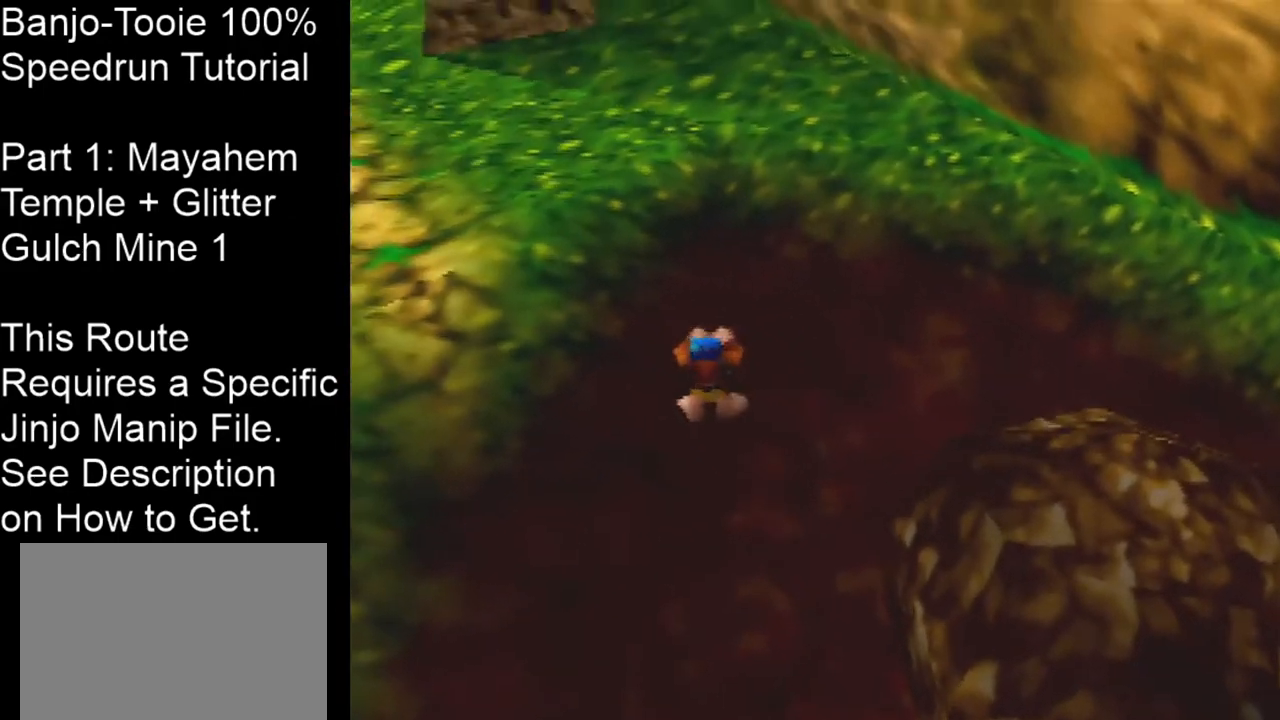
{"buttons": ["Z"], "left_stick": "up", "events": [[367, "left_stick", "up"]]}
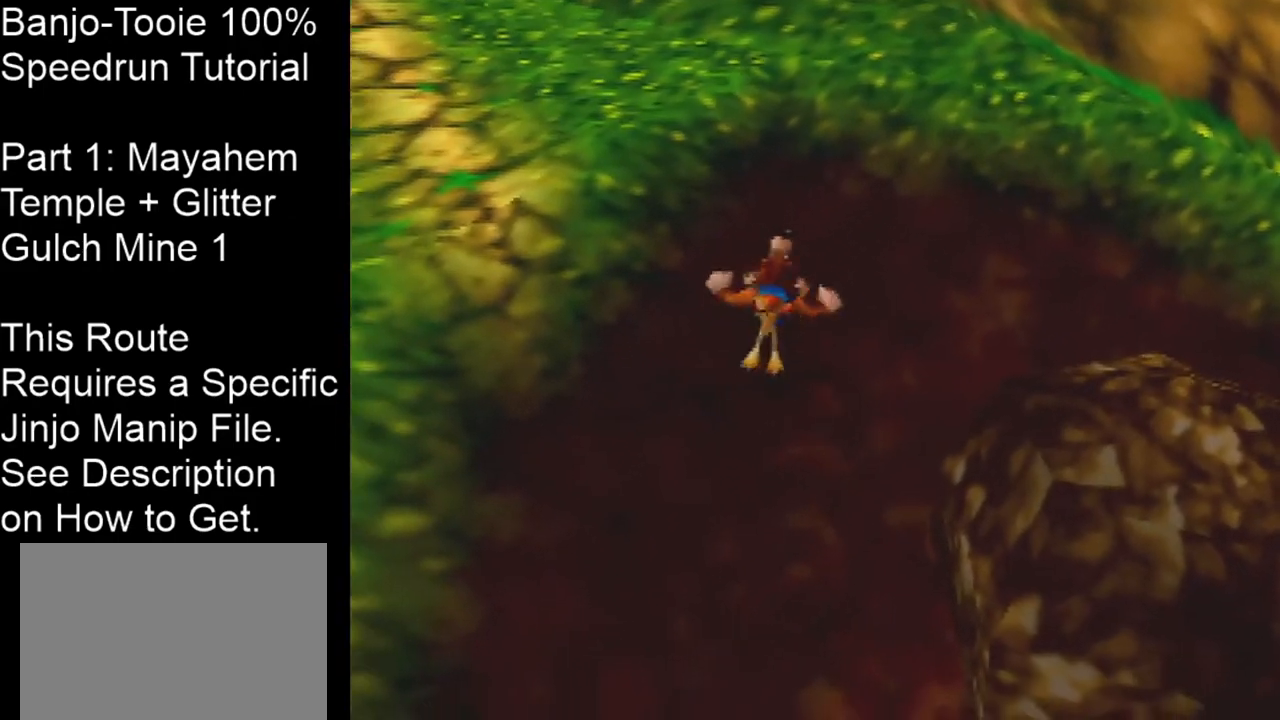
{"buttons": ["A", "Z"], "left_stick": "down", "events": [[100, "A", "down"], [134, "left_stick", "center"], [300, "left_stick", "down"]]}
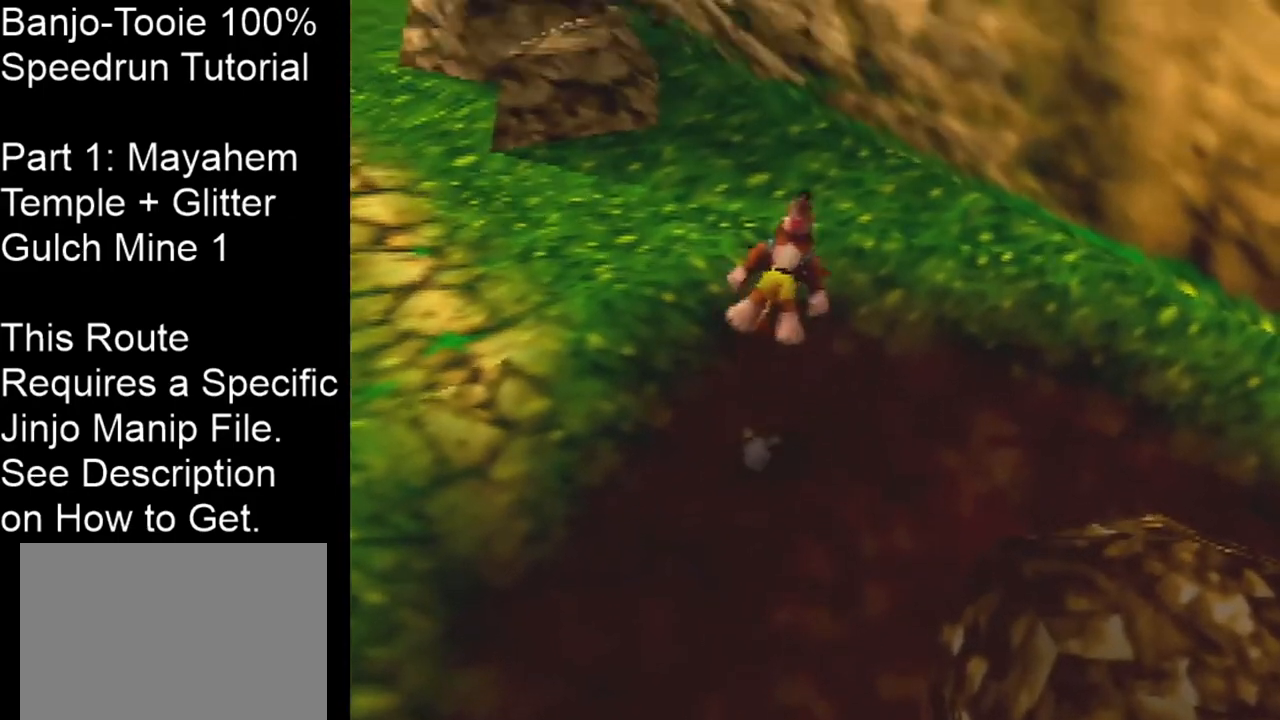
{"buttons": ["Z"], "left_stick": "center", "events": [[66, "A", "up"], [166, "left_stick", "center"]]}
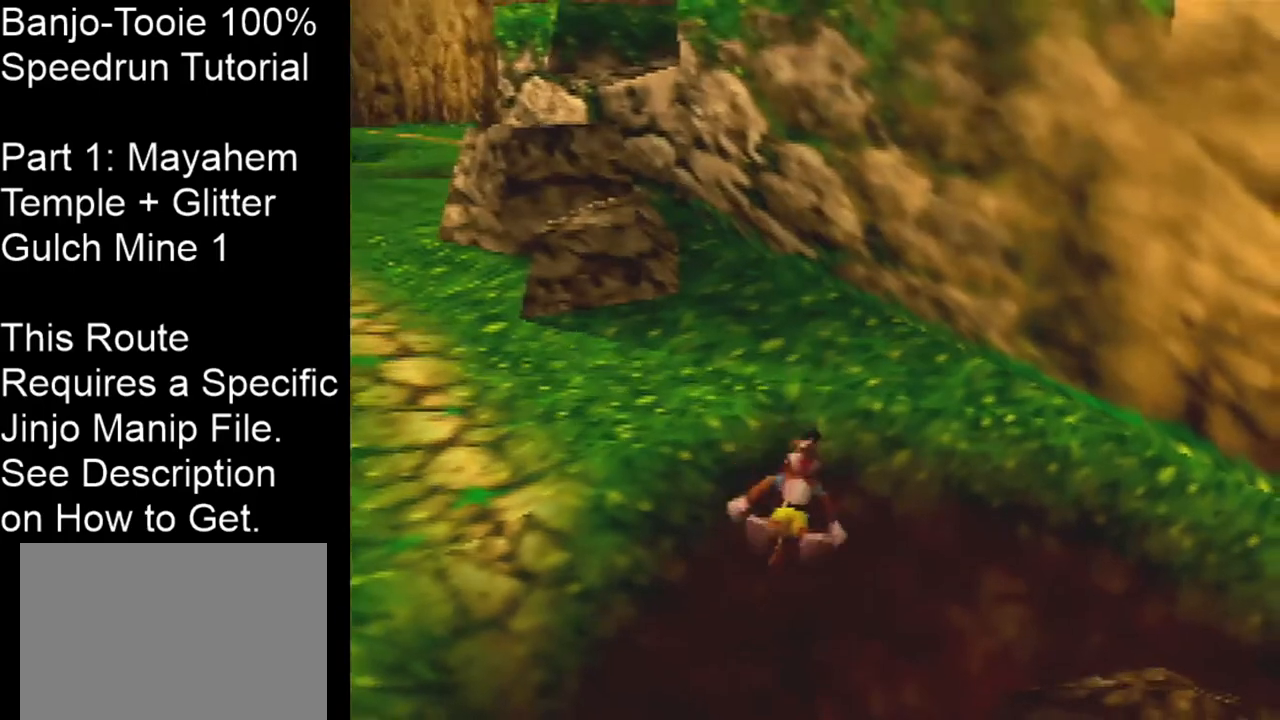
{"buttons": ["Z"], "left_stick": "center", "events": [[34, "left_stick", "up-left"], [167, "left_stick", "center"]]}
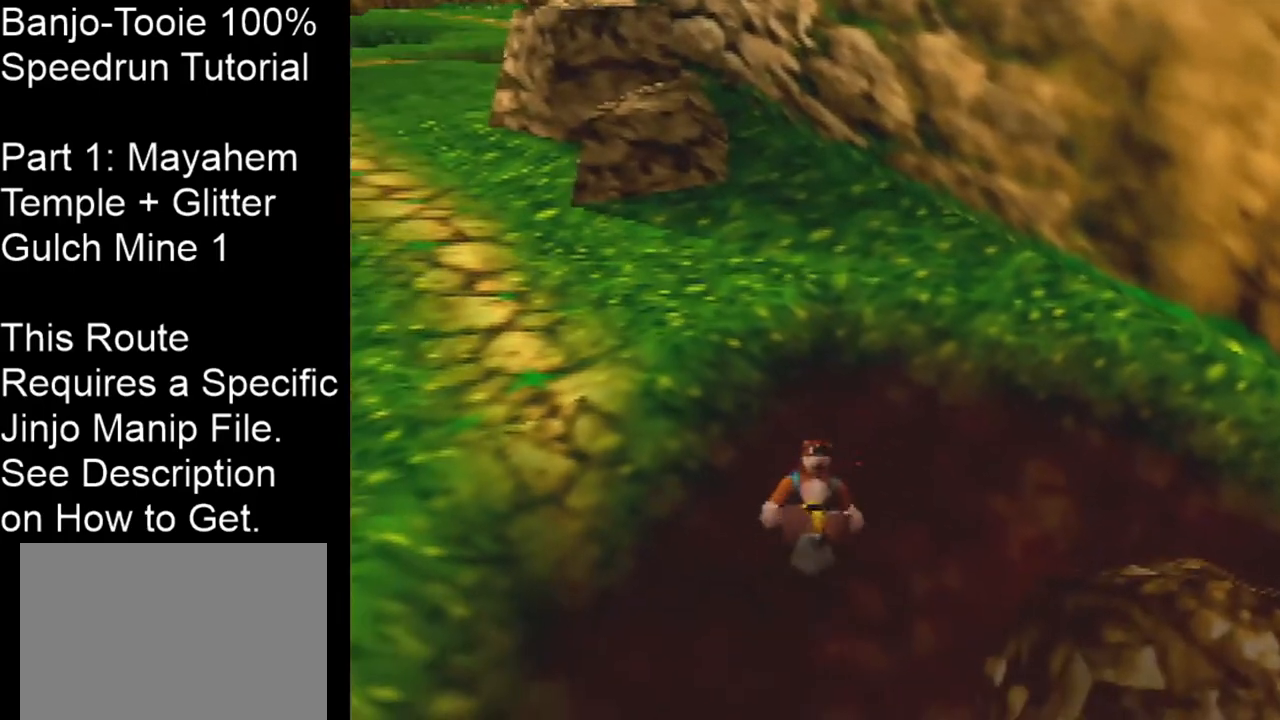
{"buttons": ["A", "Z"], "left_stick": "up", "events": [[33, "left_stick", "up"], [100, "A", "down"]]}
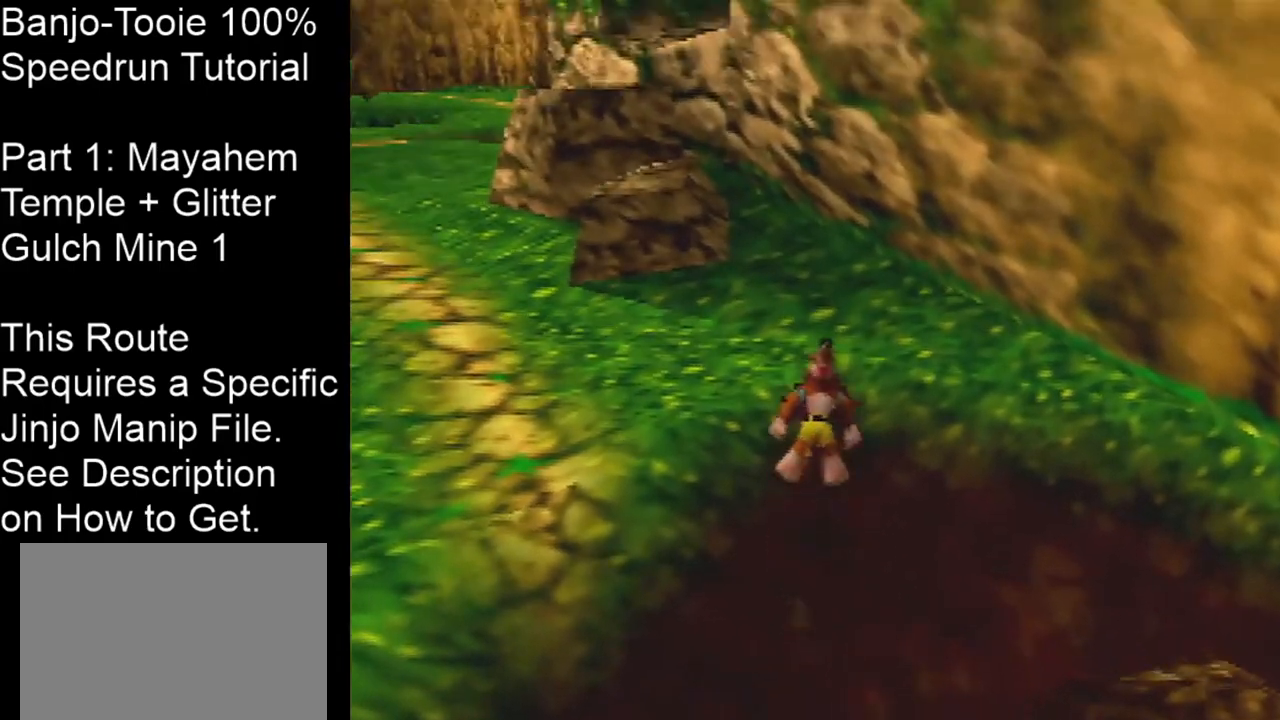
{"buttons": ["Z"], "left_stick": "up", "events": [[100, "A", "up"]]}
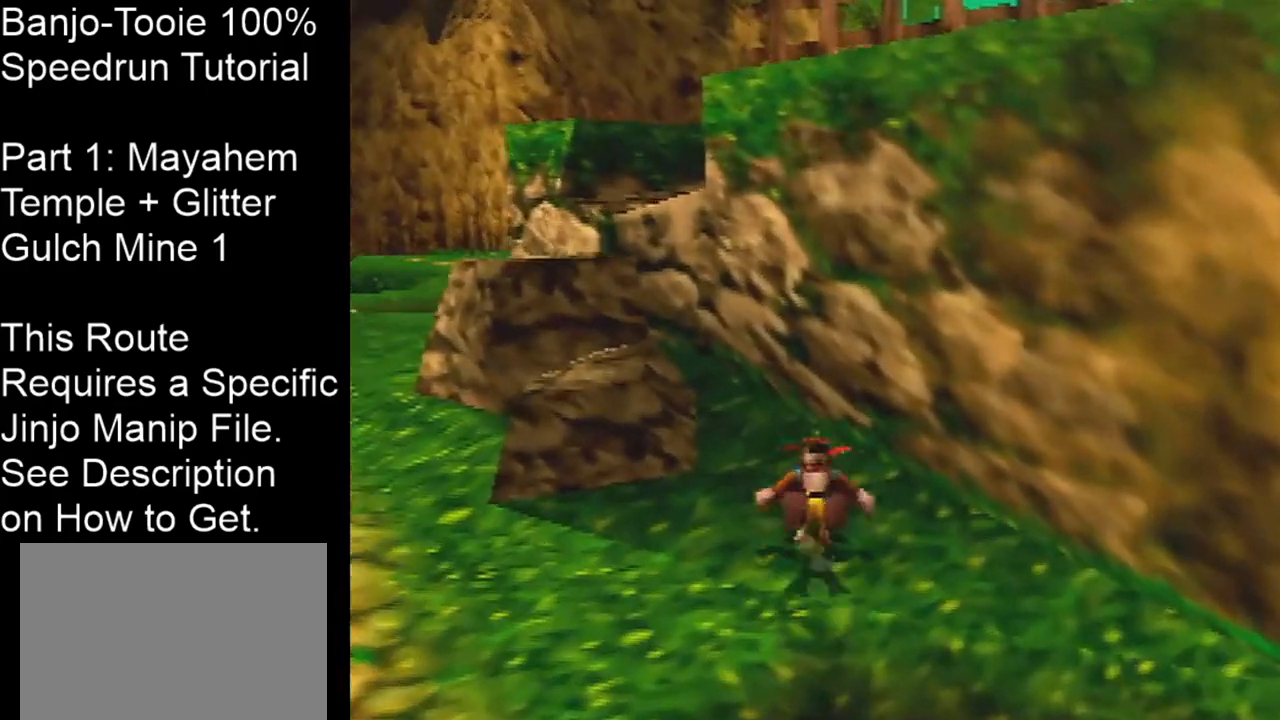
{"buttons": ["Z"], "left_stick": "up-left", "events": [[33, "B", "down"], [133, "B", "up"], [233, "A", "down"], [433, "A", "up"], [500, "left_stick", "up-left"]]}